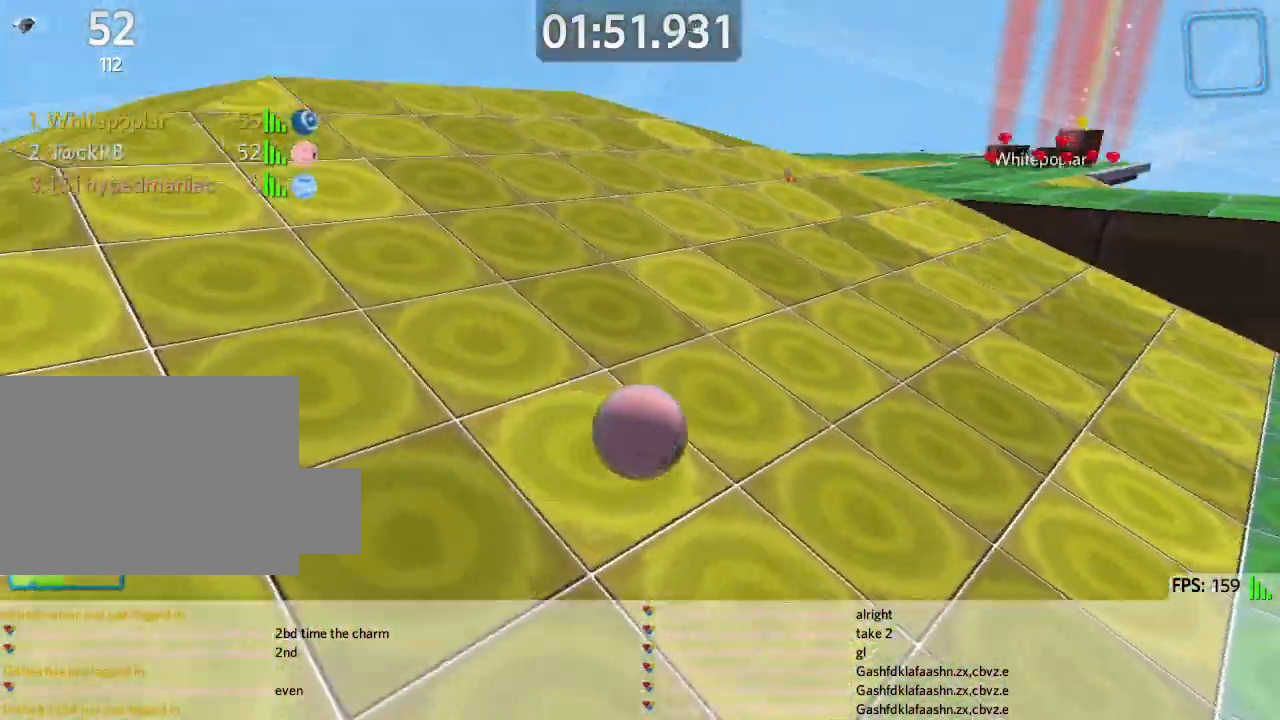
Gameplay with keyboard; each line is a JSON object with the keys held at the frame after it. "events" lists presses ("down") and releases ("up") of "a", "ctrl", "d", "e", "q", "s", "shift", "space" and "w" between this image and that frame as [ms after this image, input, new state], when the widget could be followed in between. No other keys are recorded. Mouse input is not recorded.
{"keys": ["w"], "events": [[367, "d", "up"]]}
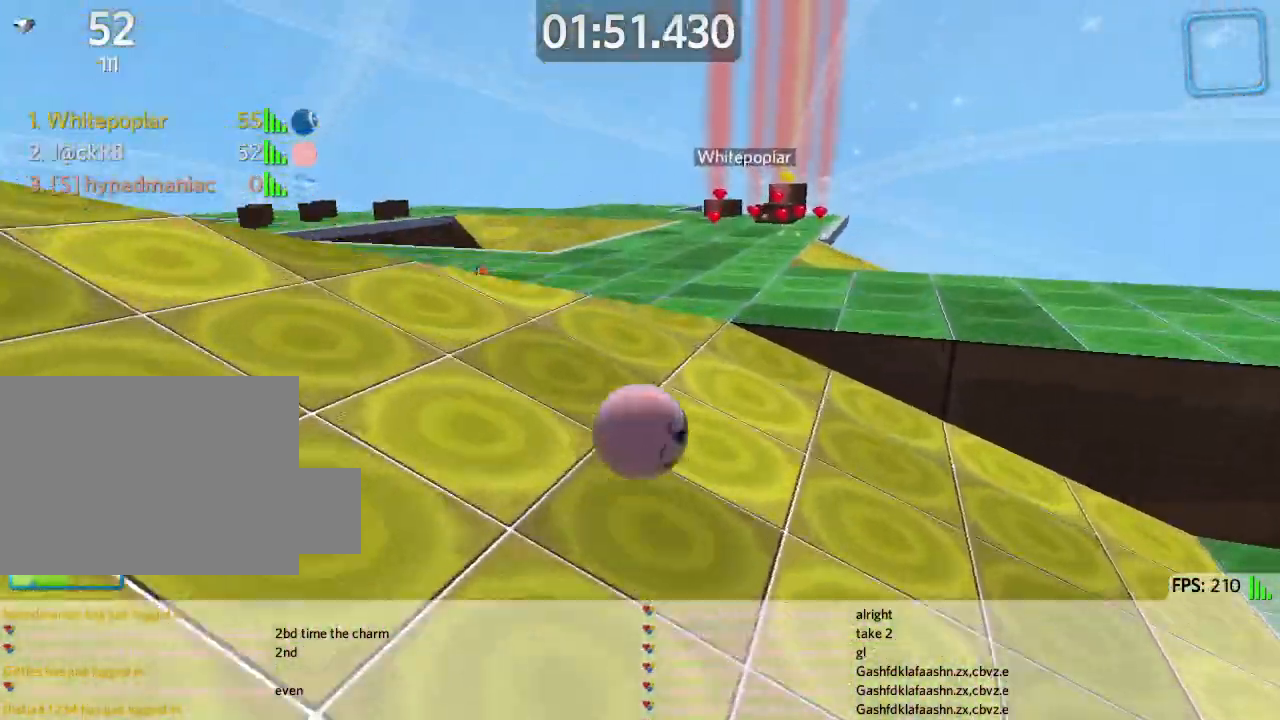
{"keys": ["d", "s"], "events": [[50, "d", "down"], [83, "w", "up"], [200, "s", "down"]]}
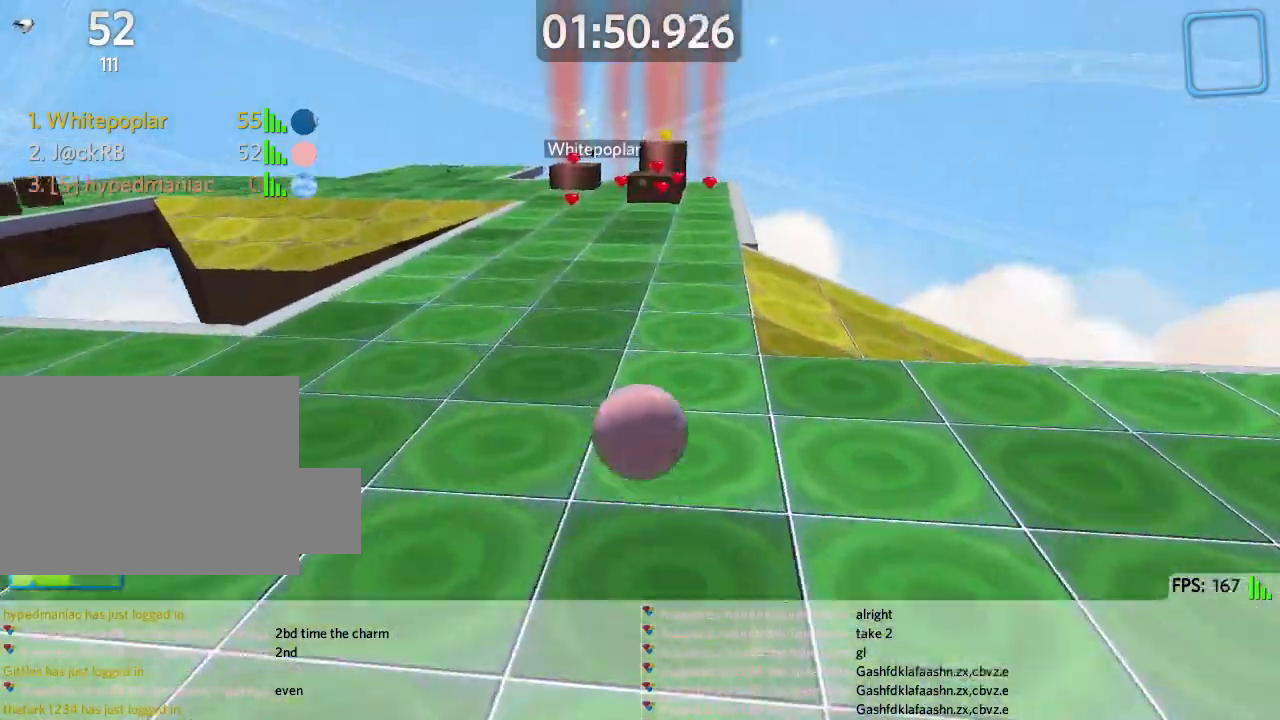
{"keys": ["d", "s"], "events": []}
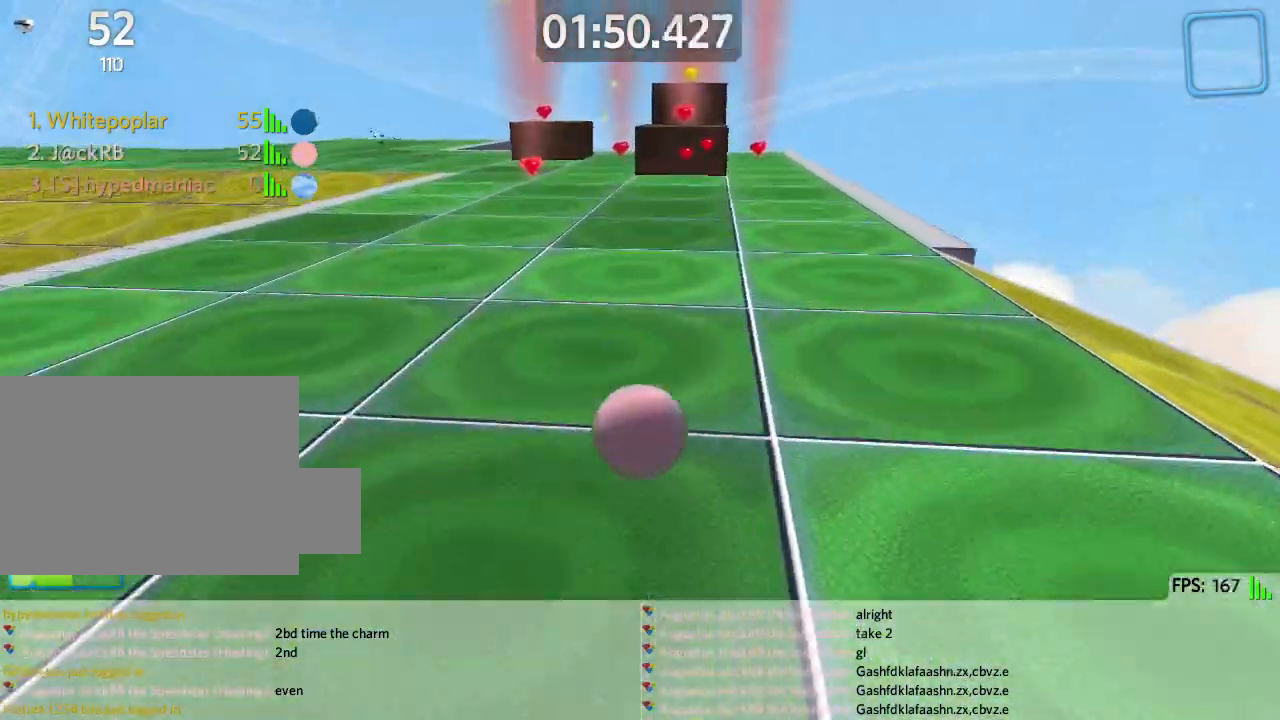
{"keys": ["a", "s"], "events": [[233, "d", "up"], [500, "a", "down"]]}
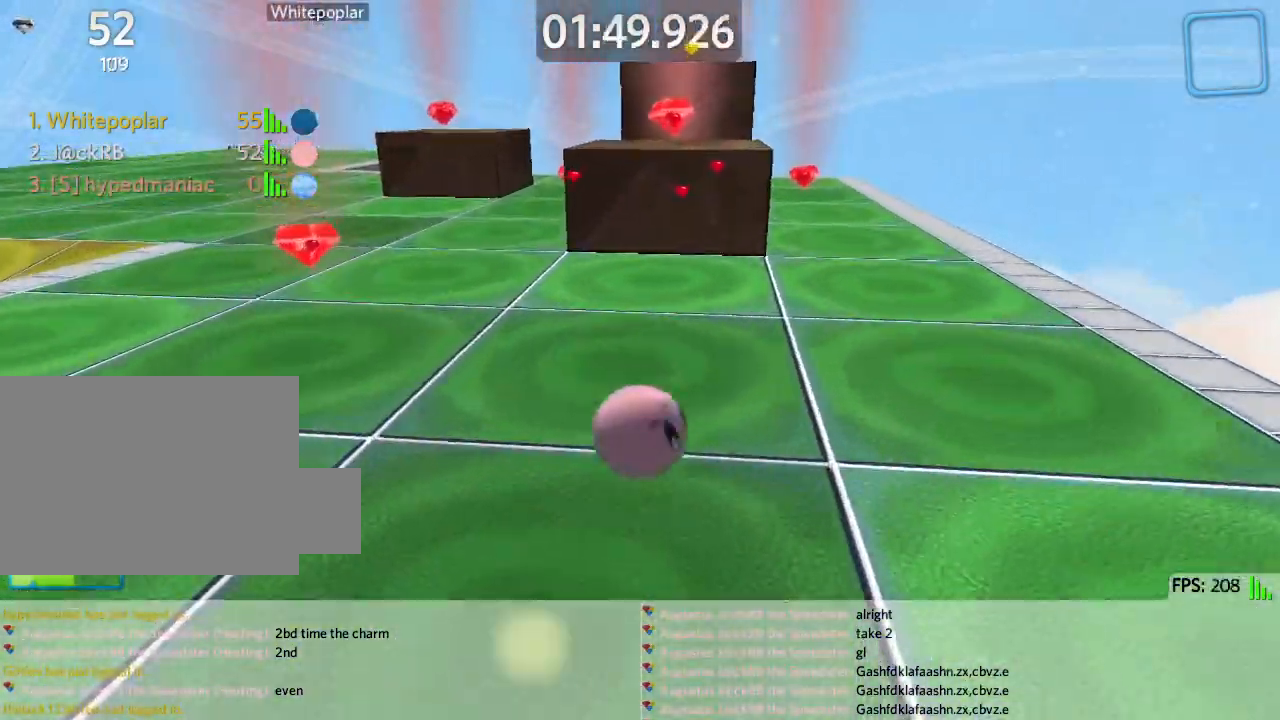
{"keys": ["d", "s"], "events": [[33, "space", "down"], [117, "space", "up"], [283, "a", "up"], [433, "d", "down"]]}
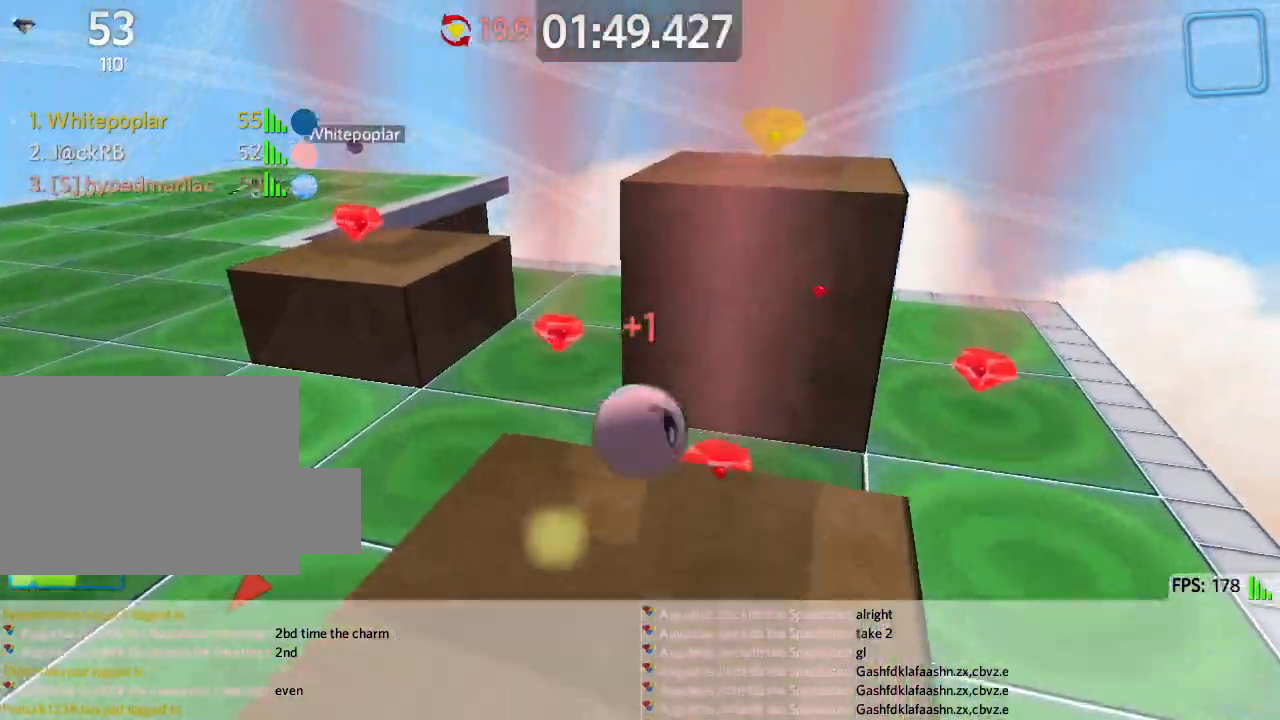
{"keys": ["d", "w"], "events": [[150, "s", "up"], [233, "w", "down"]]}
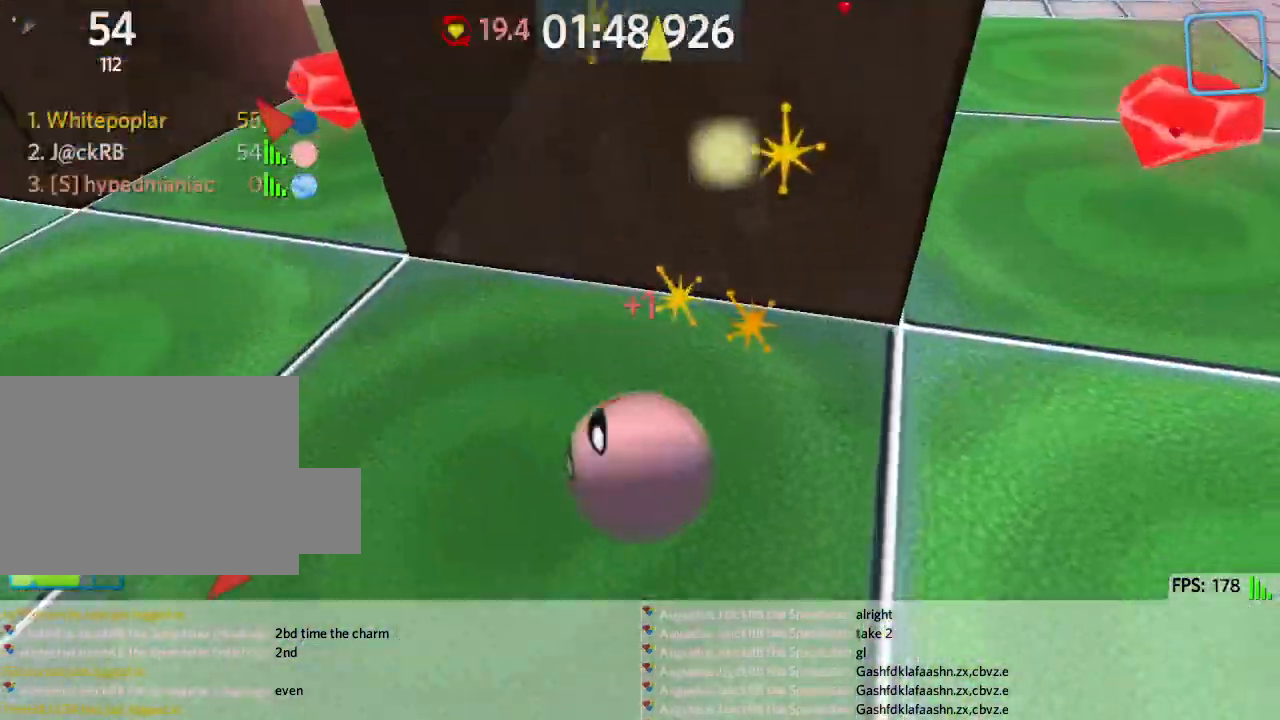
{"keys": ["a", "w"], "events": [[217, "d", "up"], [467, "a", "down"]]}
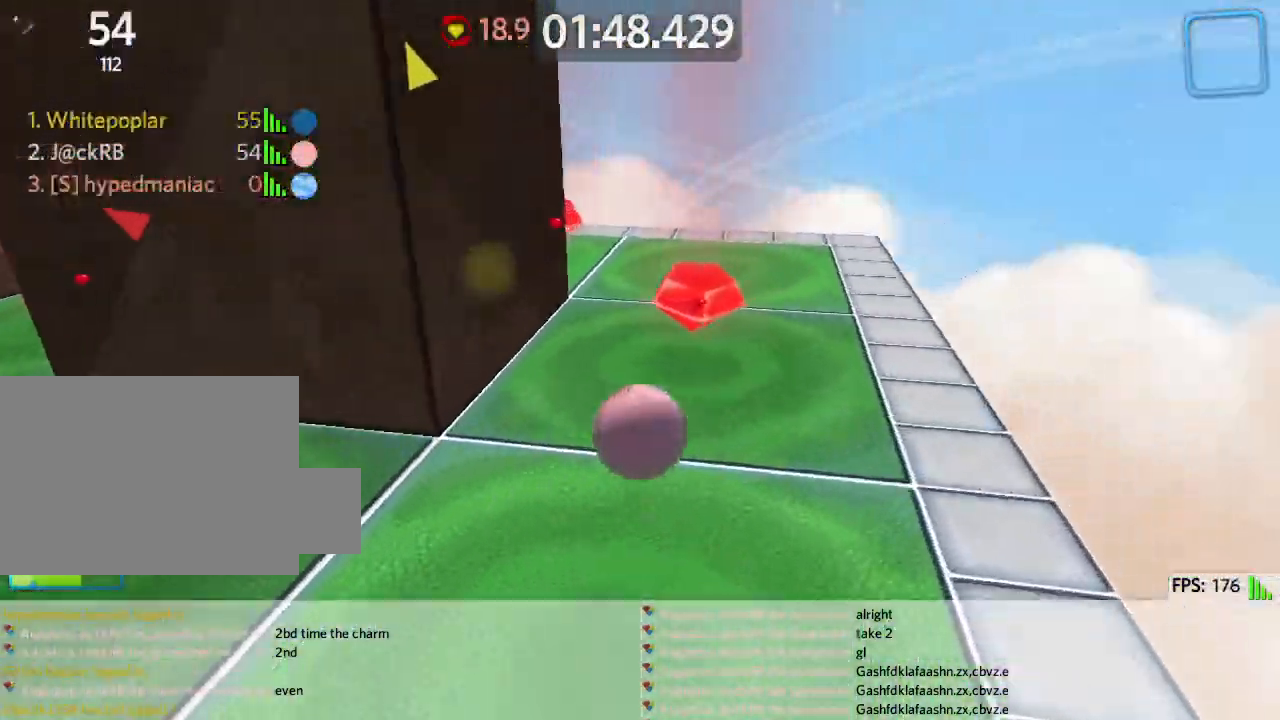
{"keys": ["a", "w"], "events": []}
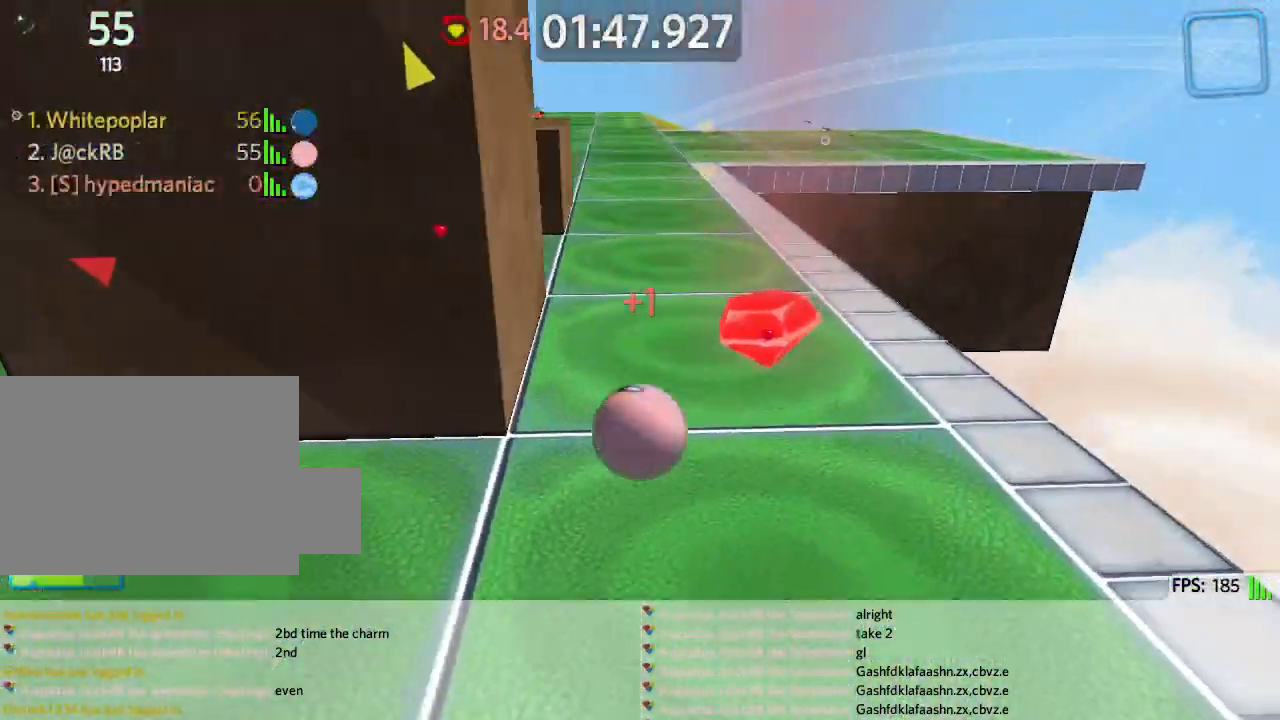
{"keys": ["a", "w"], "events": []}
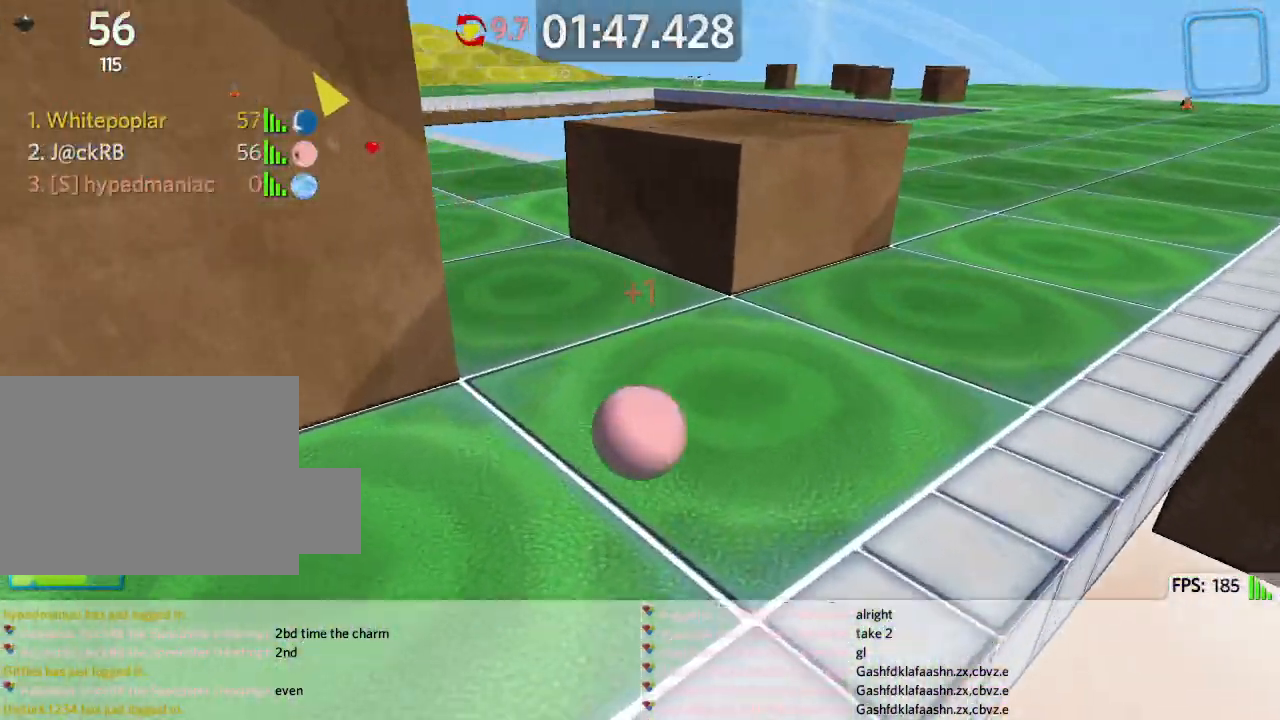
{"keys": ["a", "s"], "events": [[133, "w", "up"], [183, "s", "down"], [400, "space", "down"], [467, "space", "up"]]}
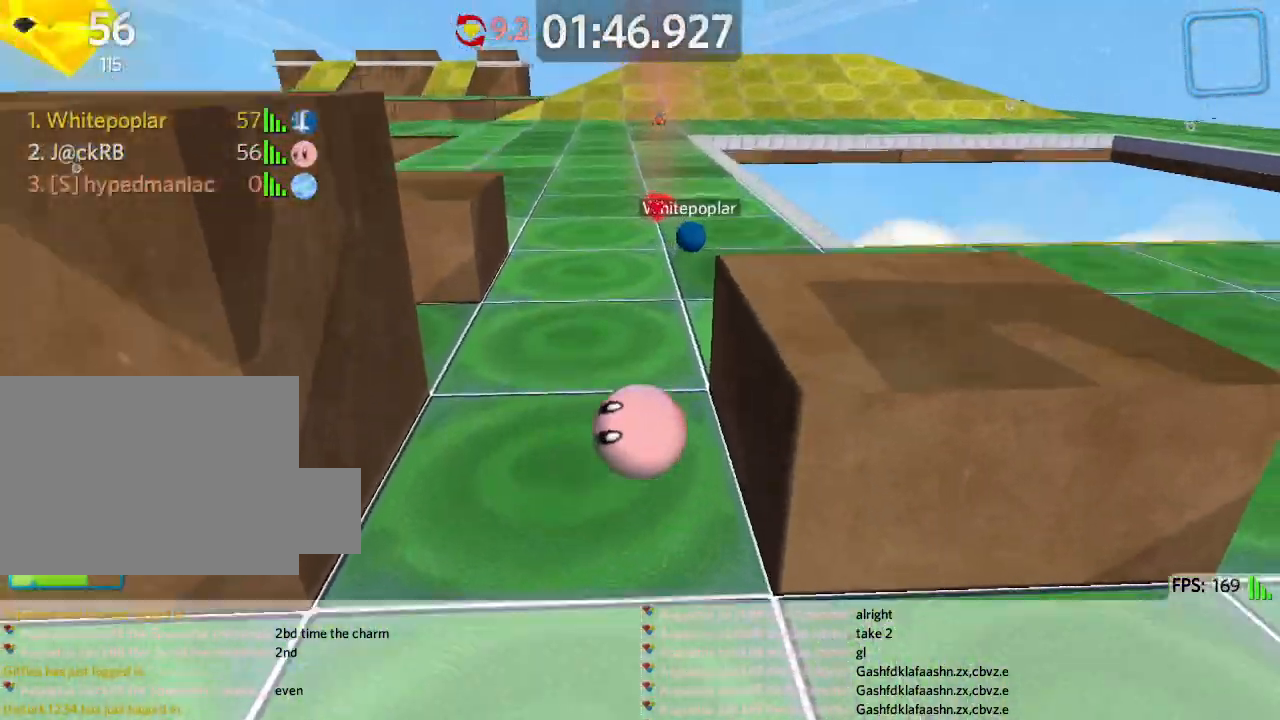
{"keys": ["a", "w"], "events": [[283, "s", "up"], [450, "w", "down"]]}
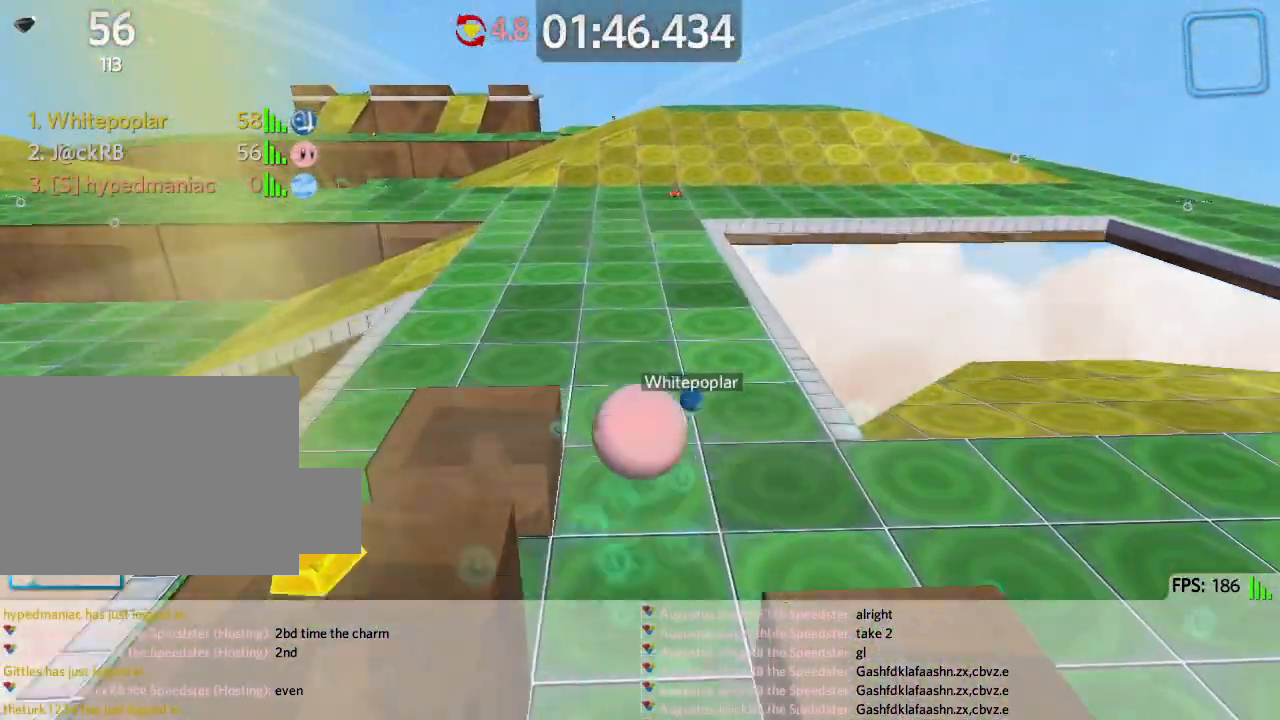
{"keys": ["d", "space", "w"], "events": [[83, "w", "up"], [183, "a", "up"], [183, "w", "down"], [267, "d", "down"], [483, "space", "down"]]}
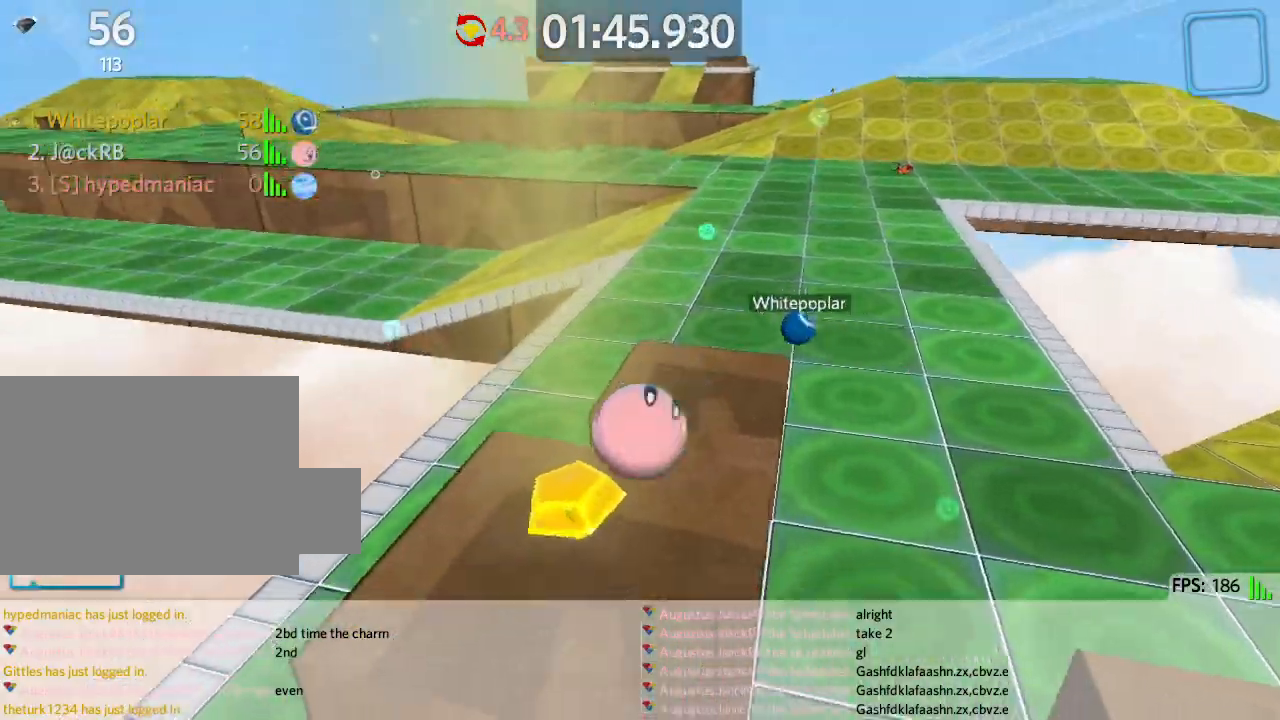
{"keys": ["d", "w"], "events": [[150, "space", "up"]]}
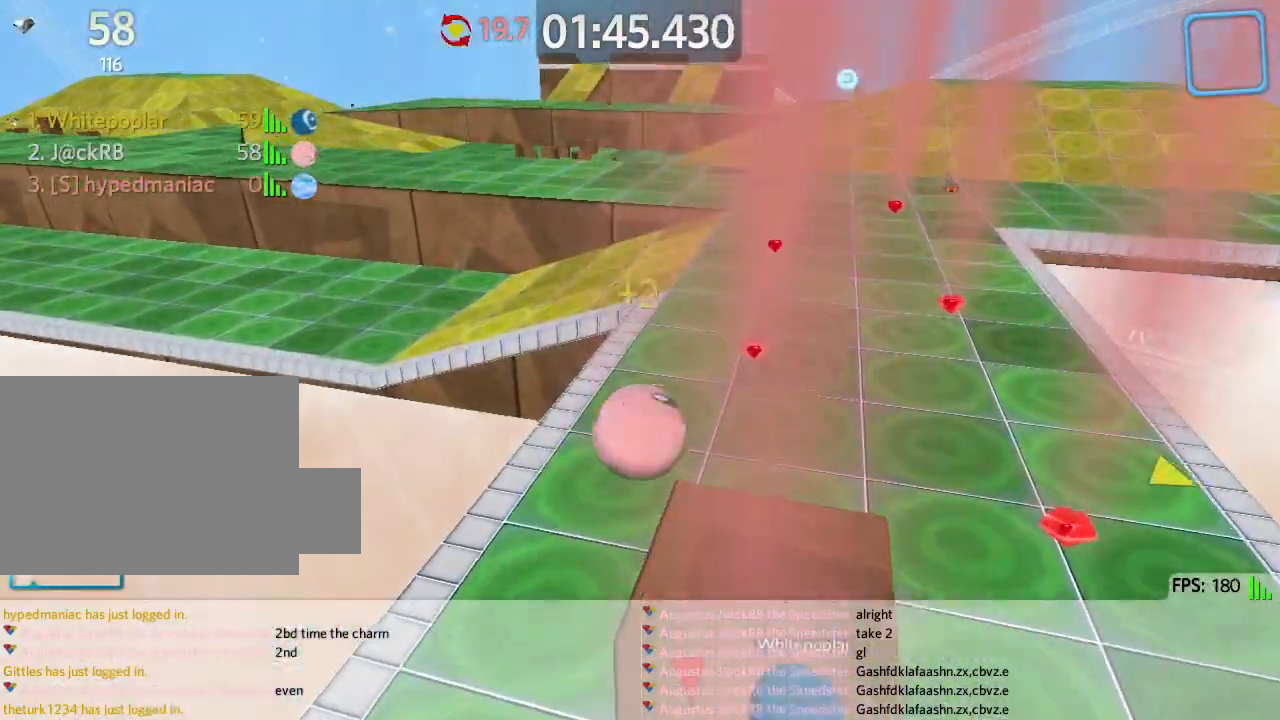
{"keys": ["d", "s"], "events": [[150, "d", "up"], [217, "a", "down"], [283, "w", "up"], [367, "s", "down"], [433, "a", "up"], [483, "d", "down"]]}
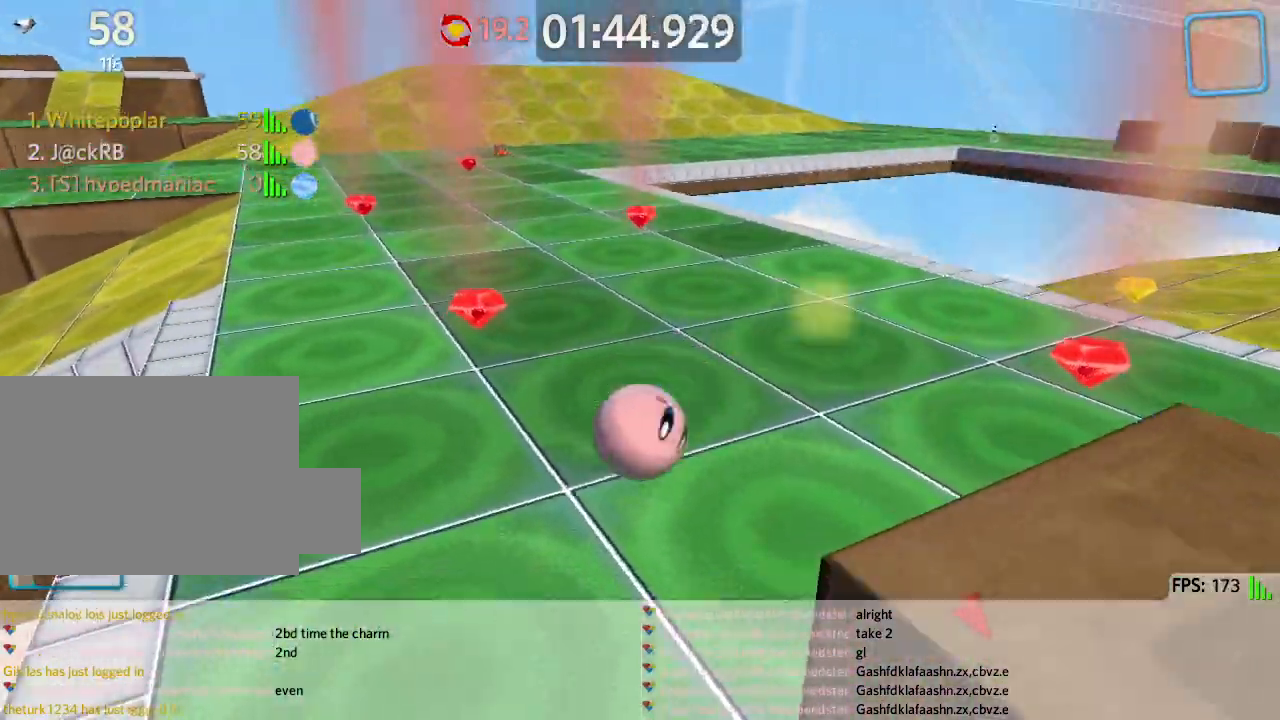
{"keys": ["d", "w"], "events": [[83, "s", "up"], [200, "w", "down"]]}
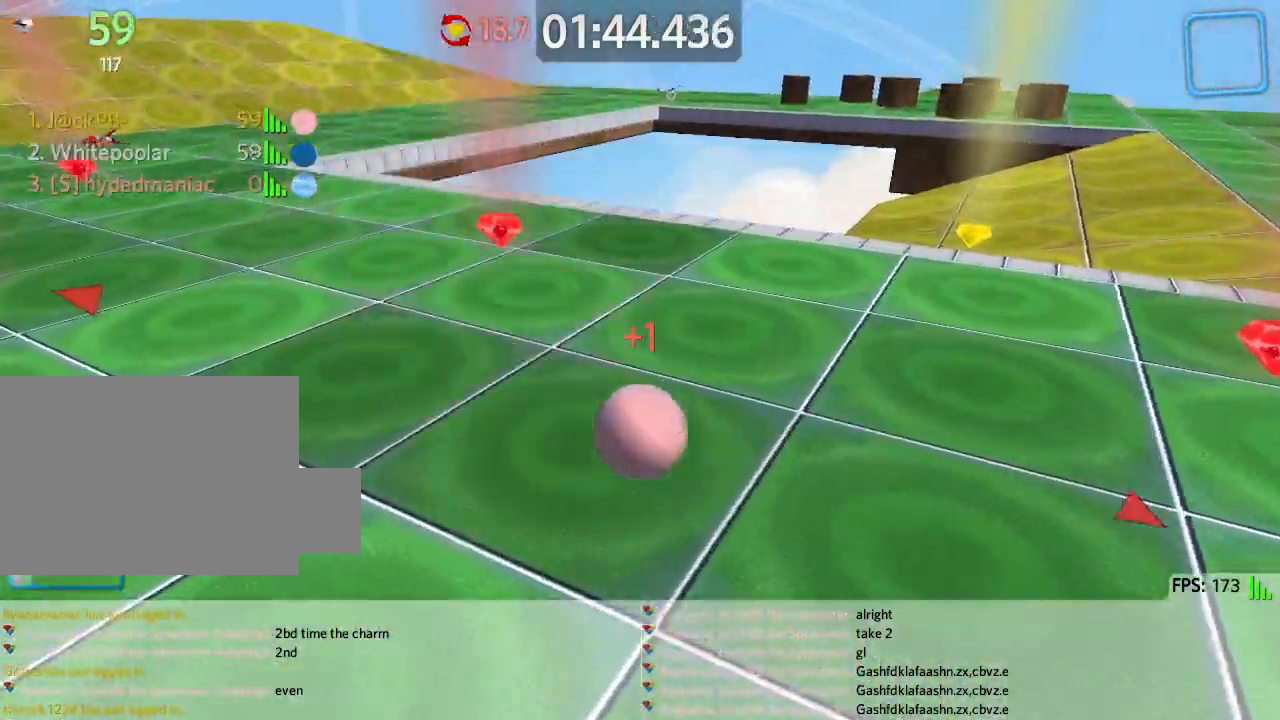
{"keys": ["a", "w"], "events": [[183, "d", "up"], [267, "a", "down"]]}
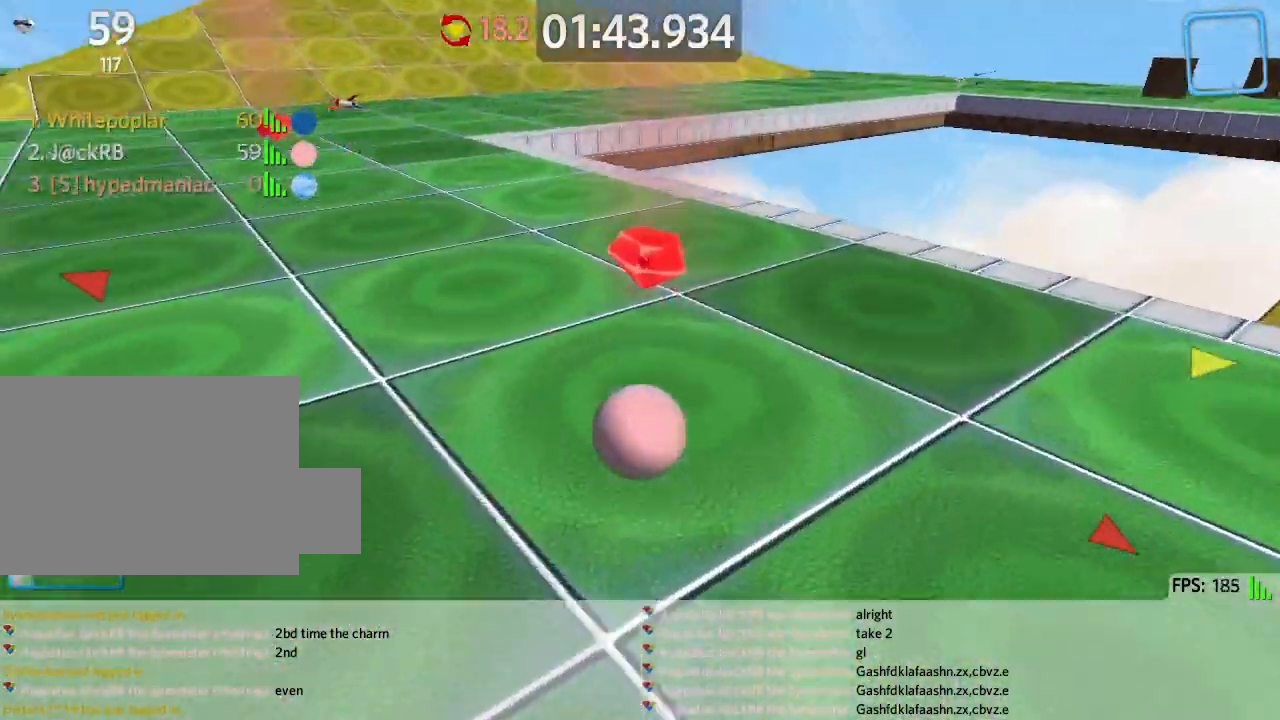
{"keys": ["a", "w"], "events": []}
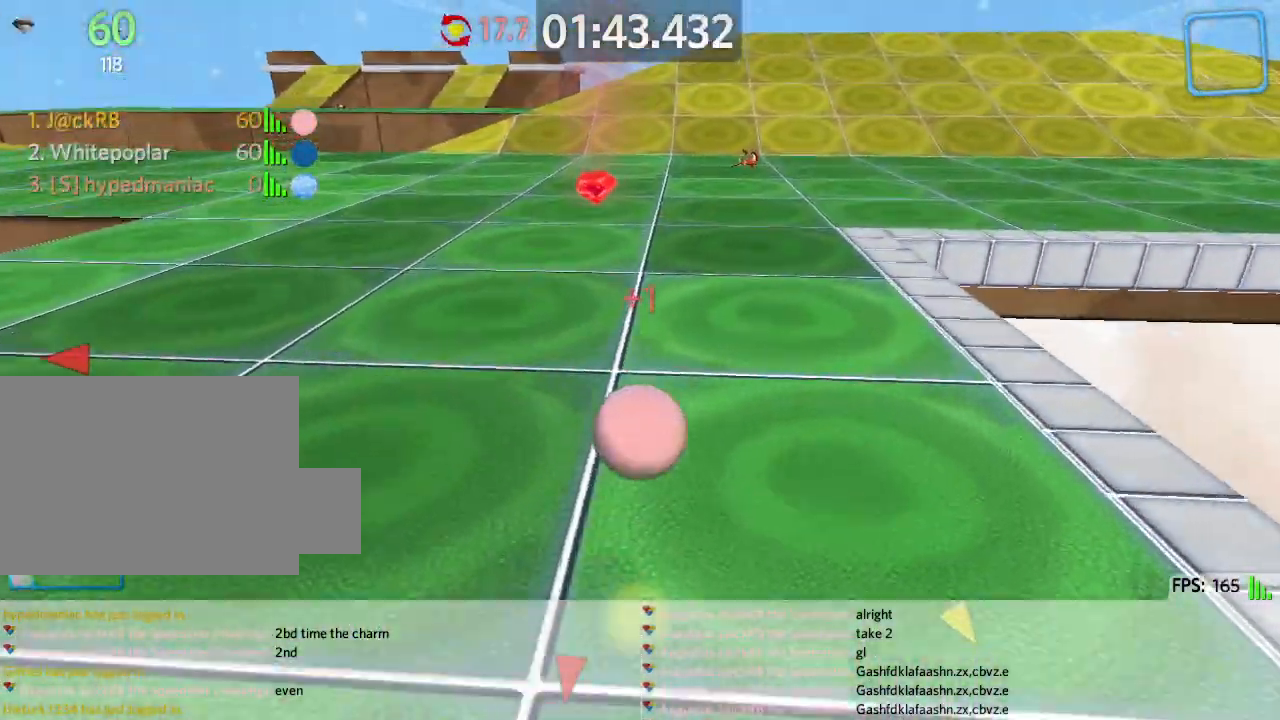
{"keys": ["w"], "events": [[217, "a", "up"], [267, "d", "down"], [450, "d", "up"]]}
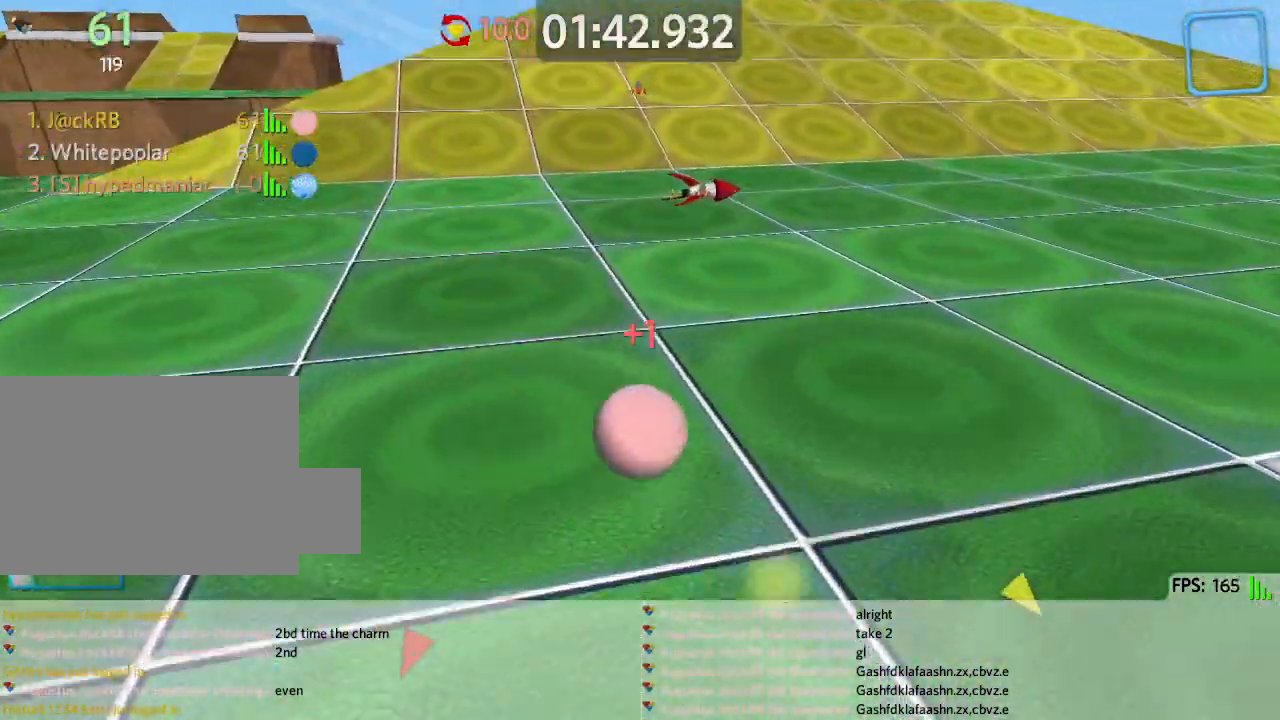
{"keys": ["d", "w"], "events": [[33, "d", "down"], [117, "w", "up"], [250, "w", "down"]]}
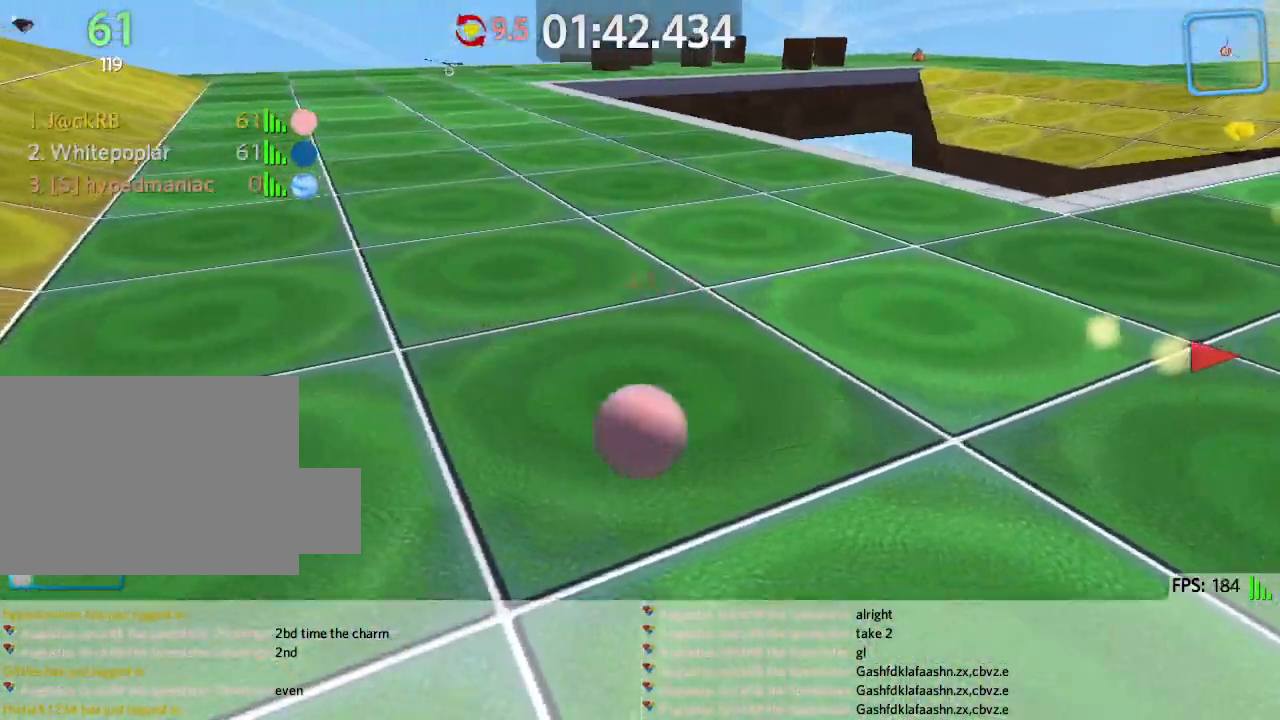
{"keys": ["d", "w"], "events": []}
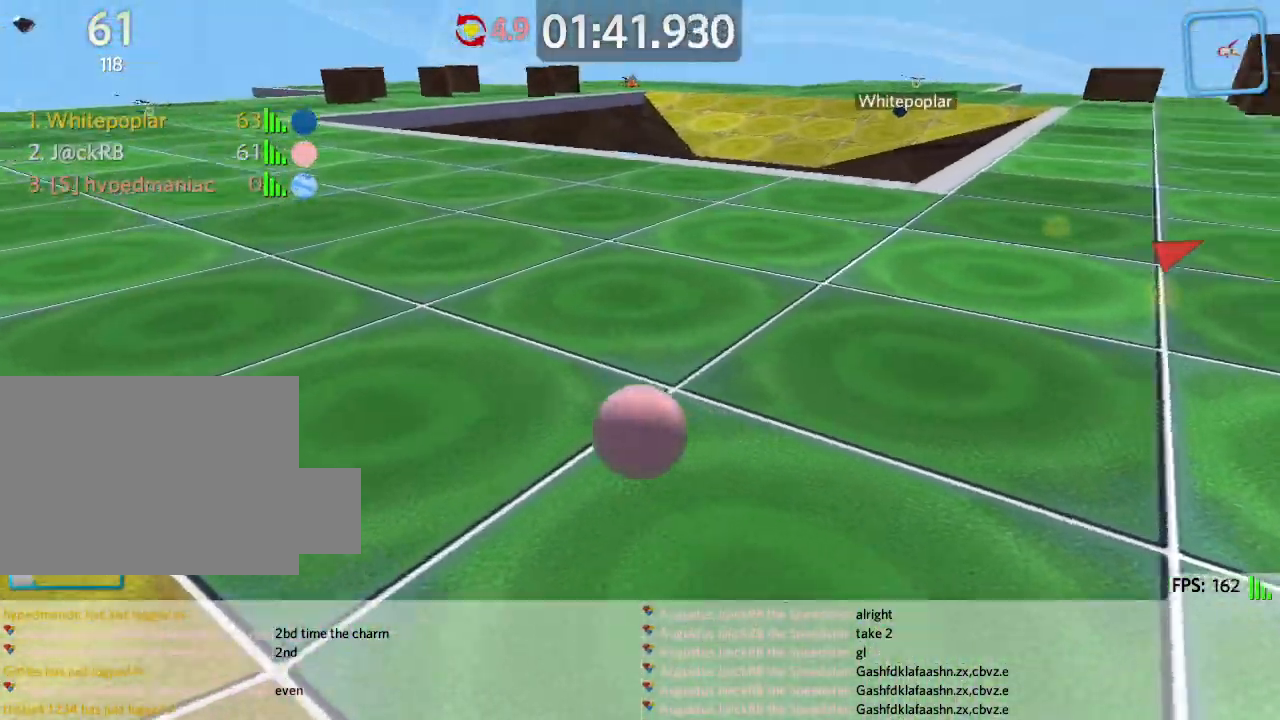
{"keys": ["d", "w"], "events": []}
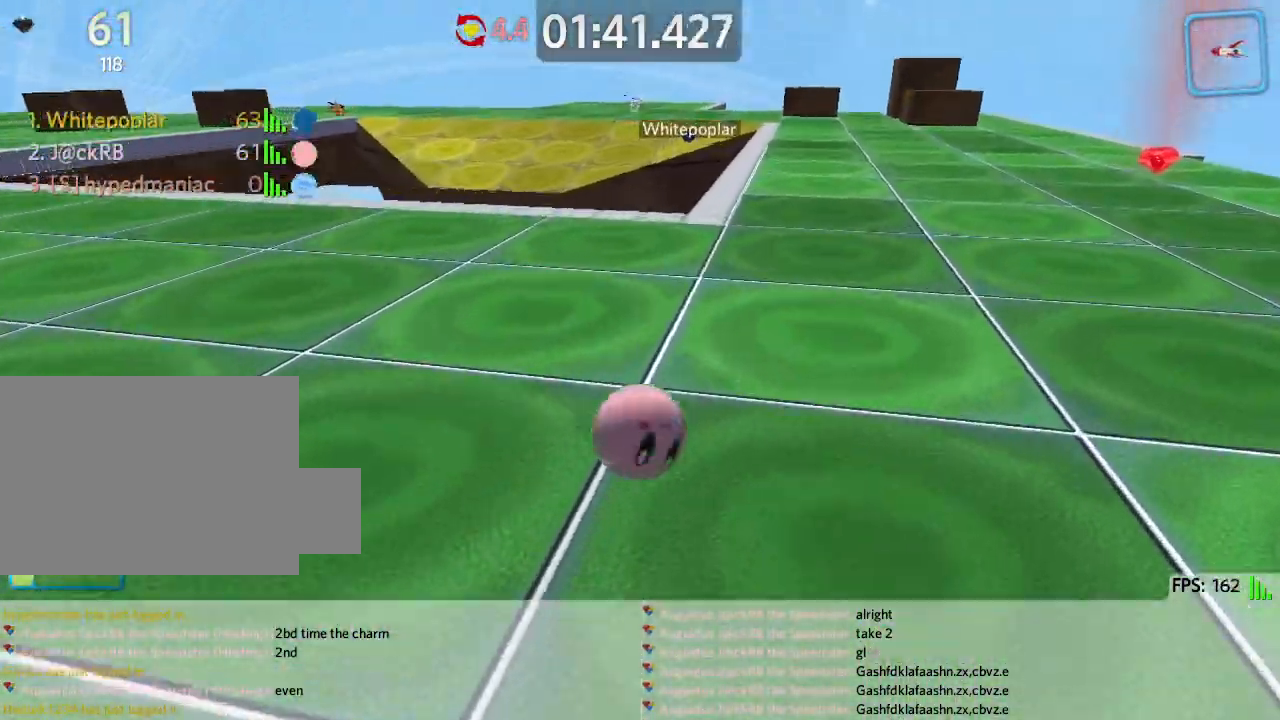
{"keys": ["d", "w"], "events": []}
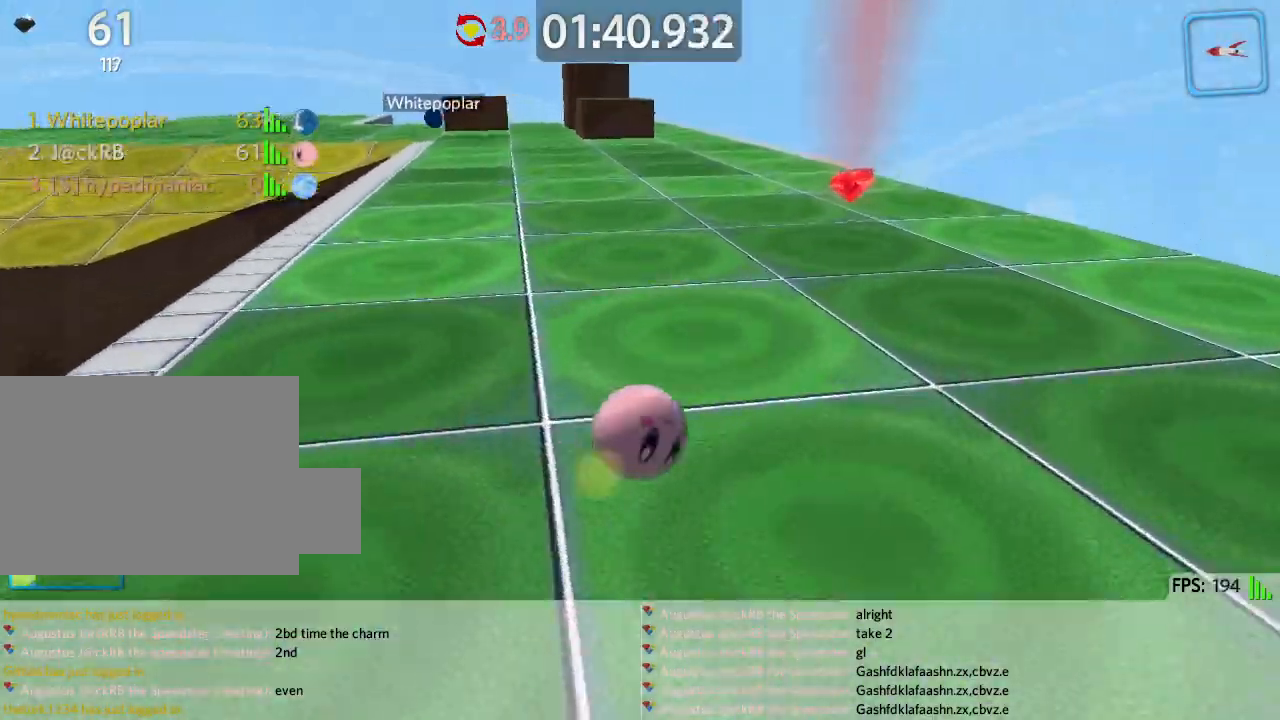
{"keys": ["d", "s"], "events": [[33, "d", "up"], [200, "w", "up"], [267, "s", "down"], [417, "d", "down"]]}
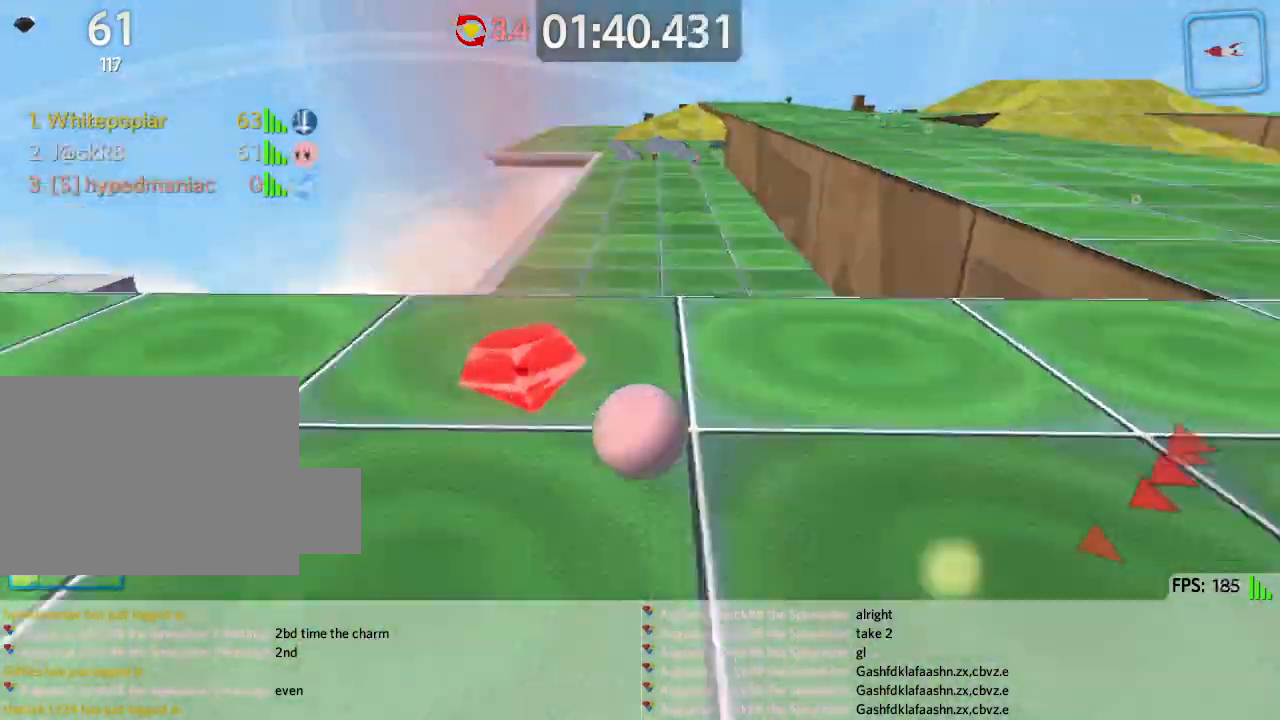
{"keys": ["d", "w"], "events": [[383, "s", "up"], [467, "w", "down"]]}
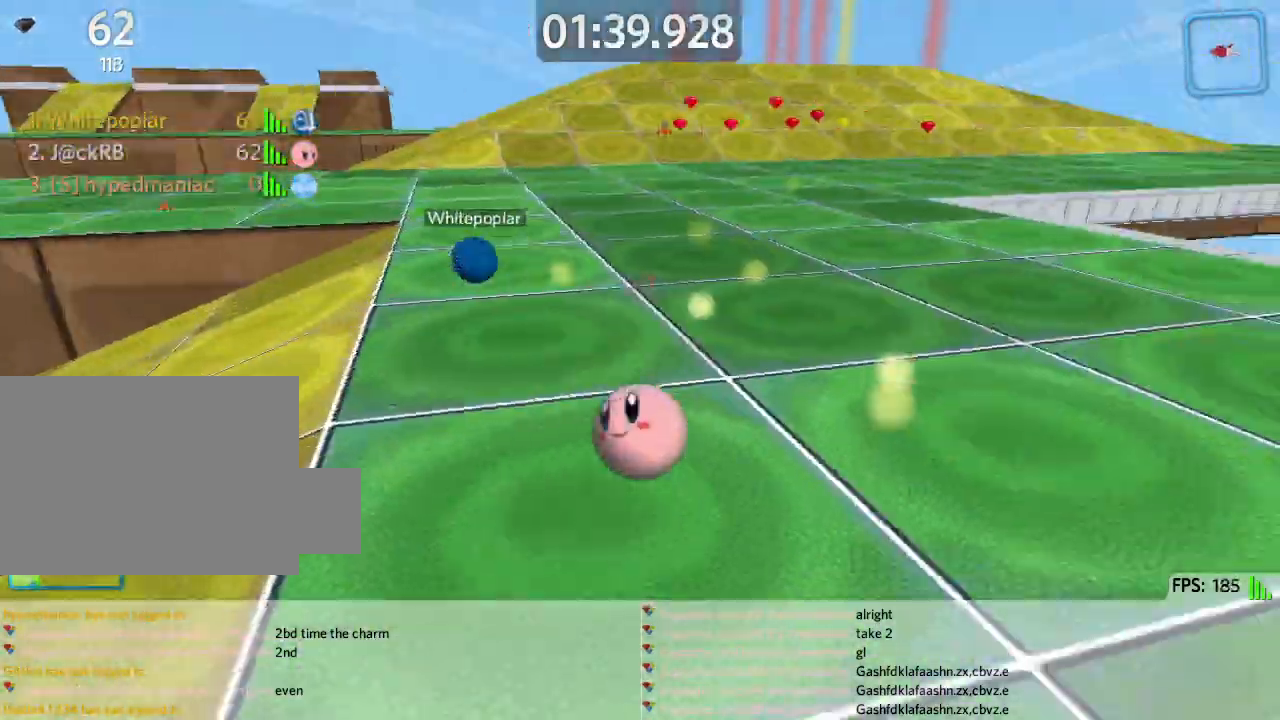
{"keys": ["a"], "events": [[83, "d", "up"], [283, "a", "down"], [283, "w", "up"]]}